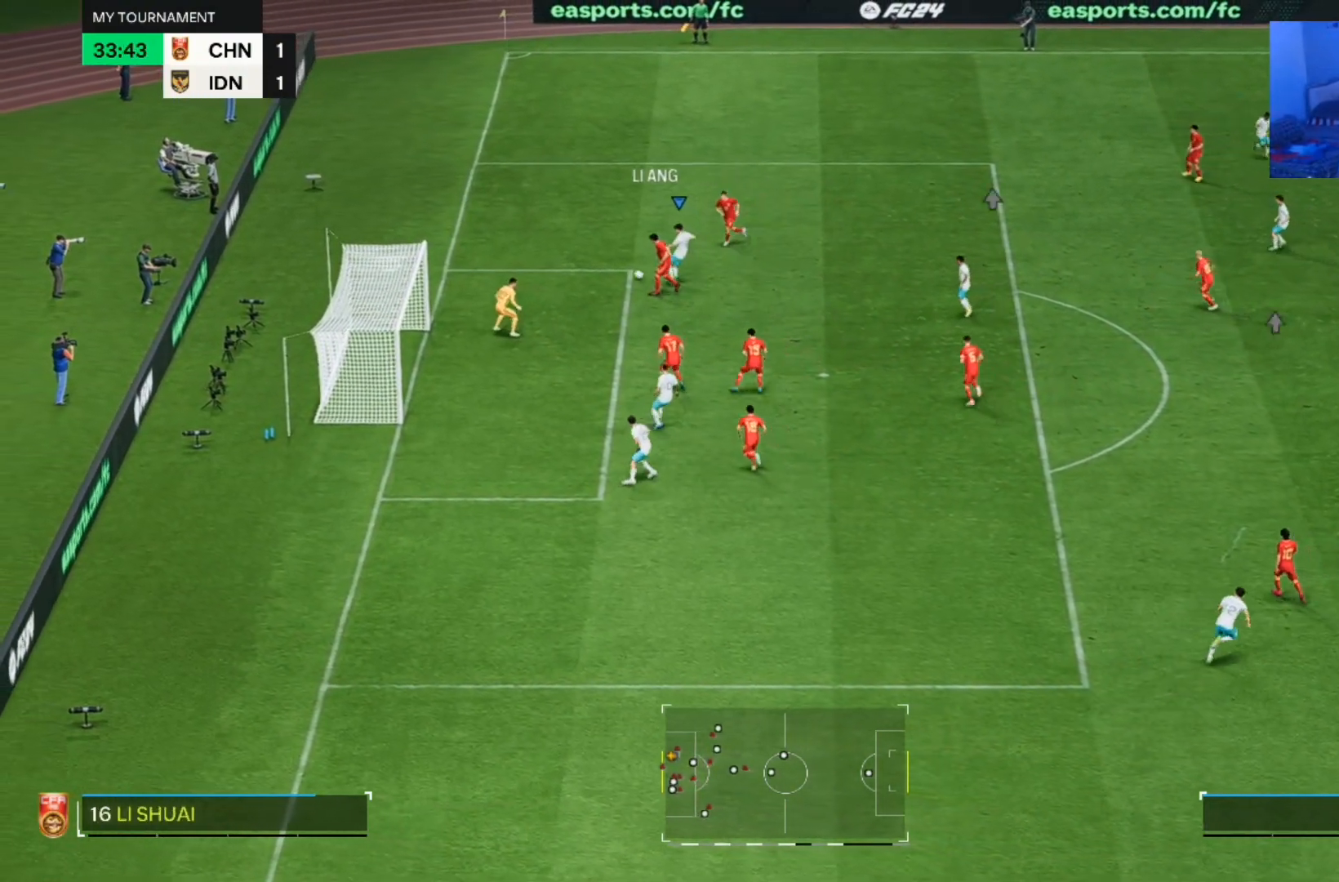
Gameplay with a controller (PlayStation layout); each line is a JSON object with the inputs held at the frame after it. "events" lists button and stick changes between this image and that frame as [ms after this image, input, new state], when the widget could be followed in between. Not read: L2 L3 R2 R3.
{"buttons": [], "left_stick": "down-left", "right_stick": "center", "events": [[367, "left_stick", "down-left"]]}
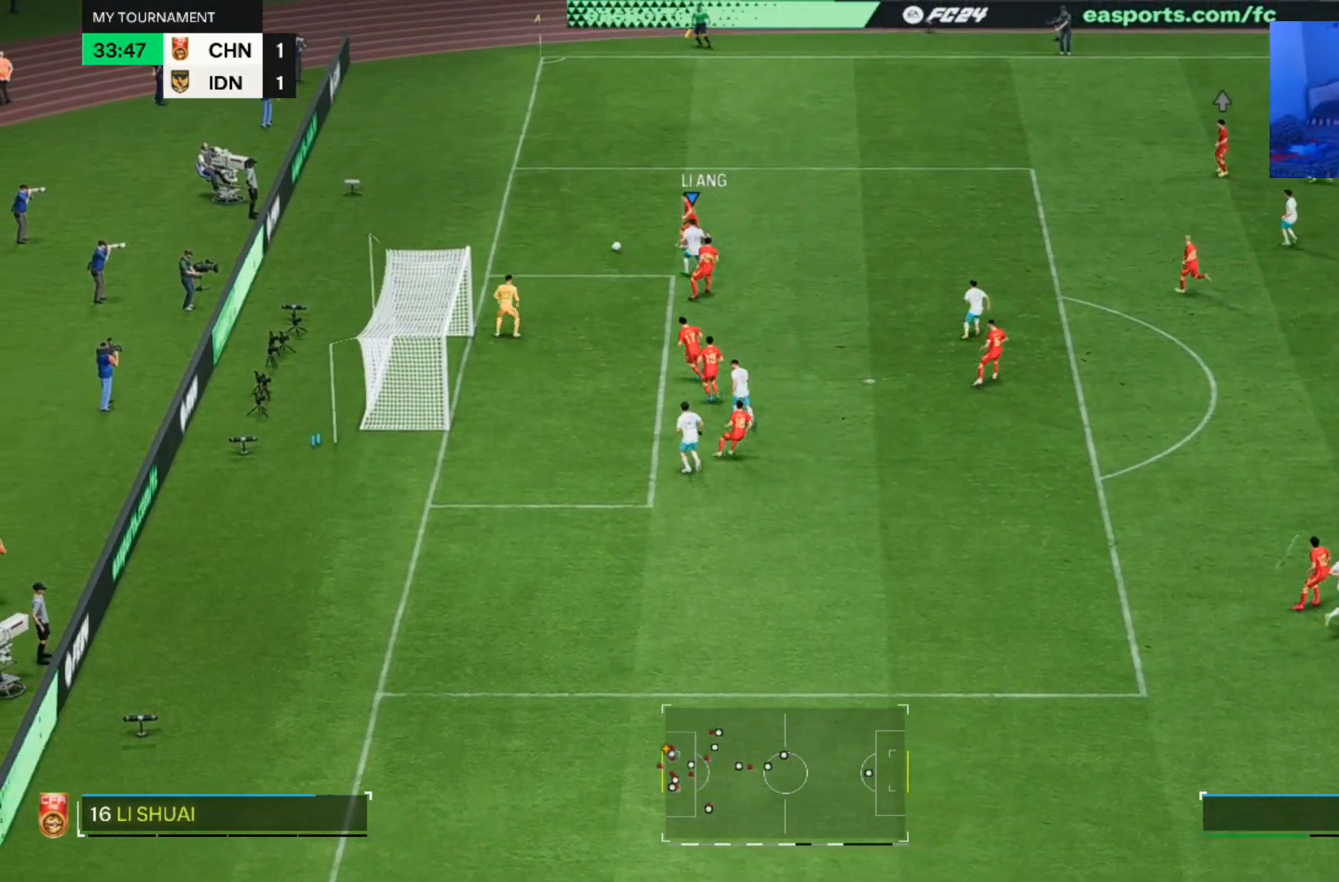
{"buttons": [], "left_stick": "up", "right_stick": "center", "events": [[133, "left_stick", "up-left"], [200, "left_stick", "up"]]}
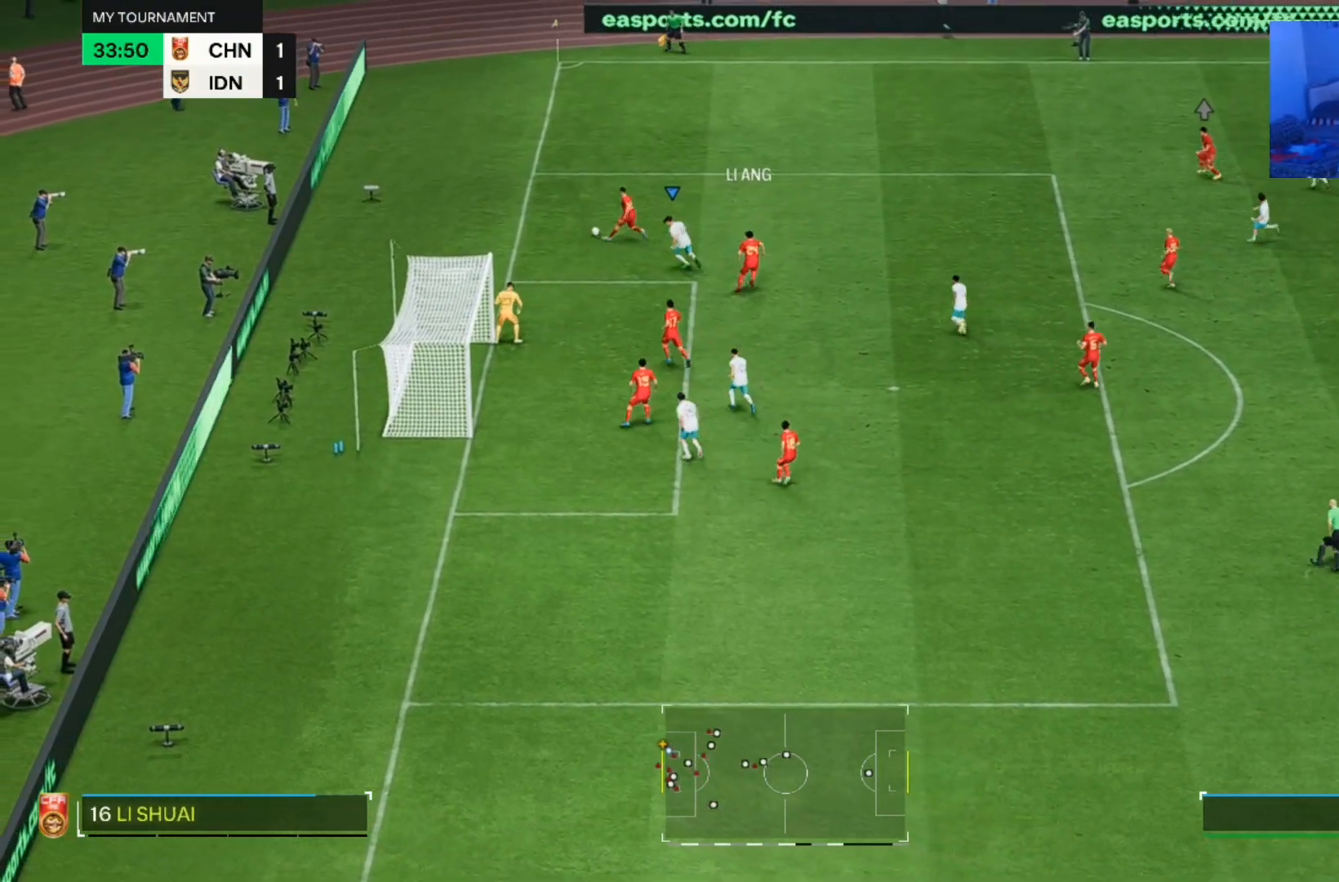
{"buttons": [], "left_stick": "up", "right_stick": "center", "events": []}
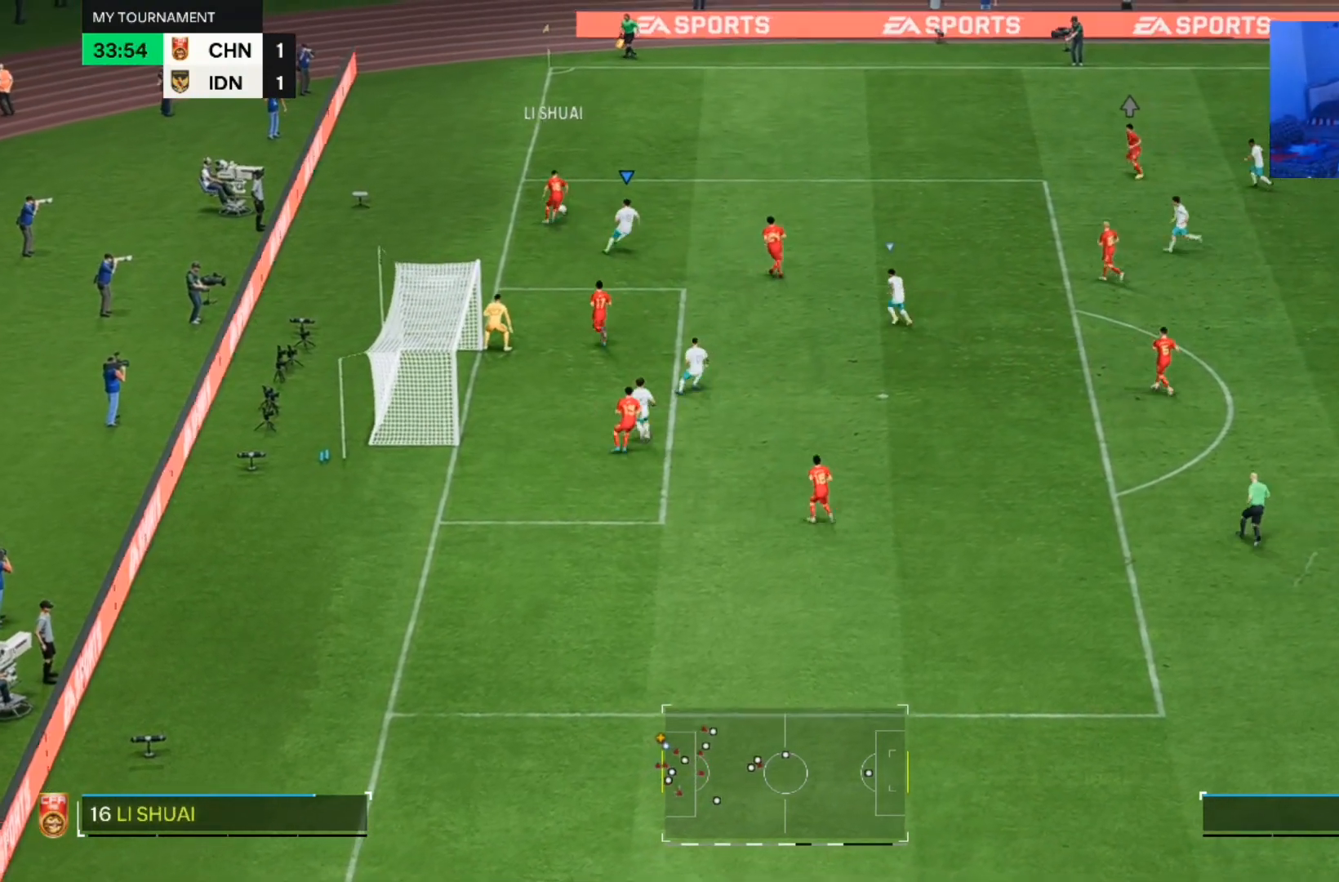
{"buttons": [], "left_stick": "up", "right_stick": "center", "events": []}
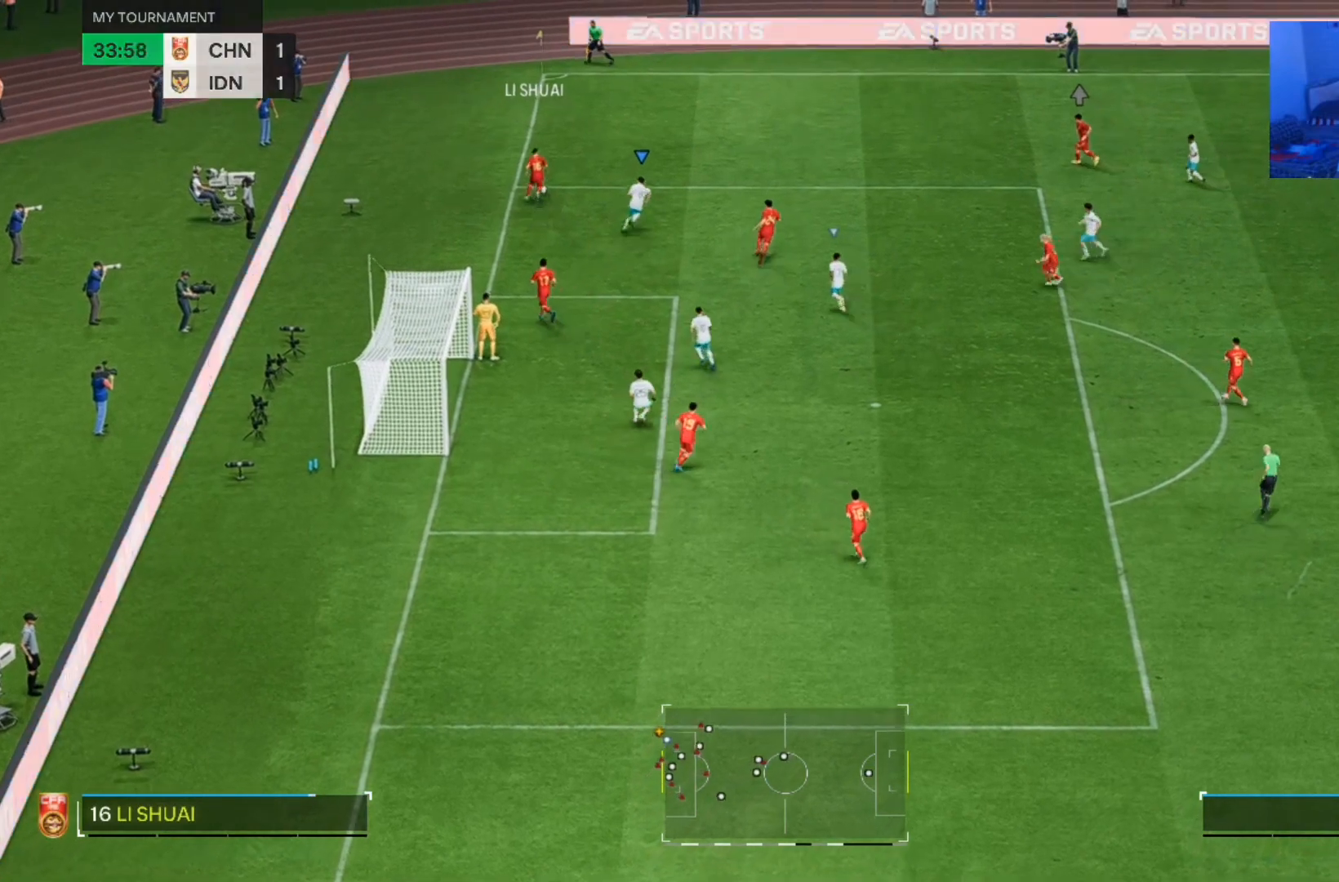
{"buttons": [], "left_stick": "up", "right_stick": "center", "events": []}
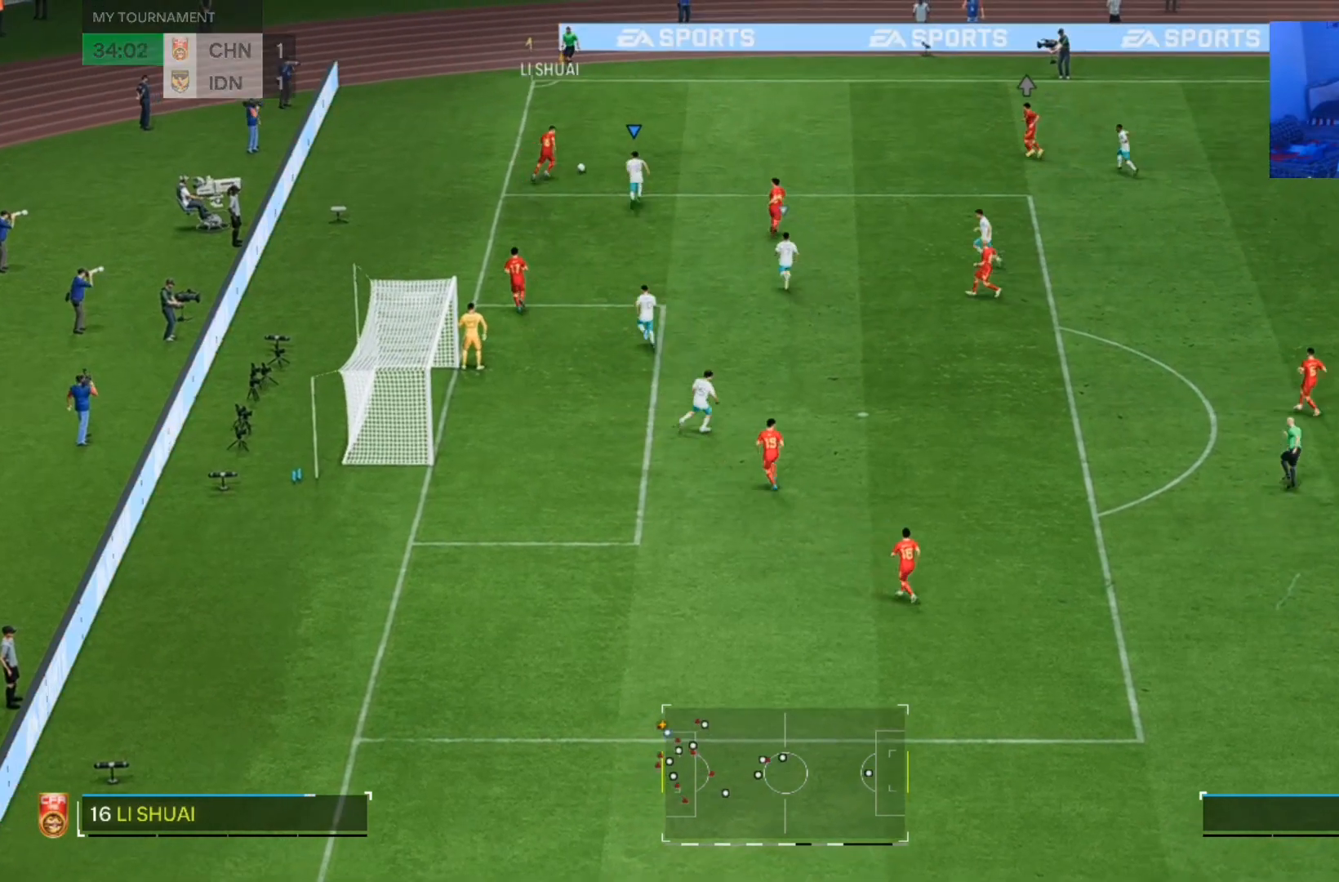
{"buttons": [], "left_stick": "up", "right_stick": "center", "events": []}
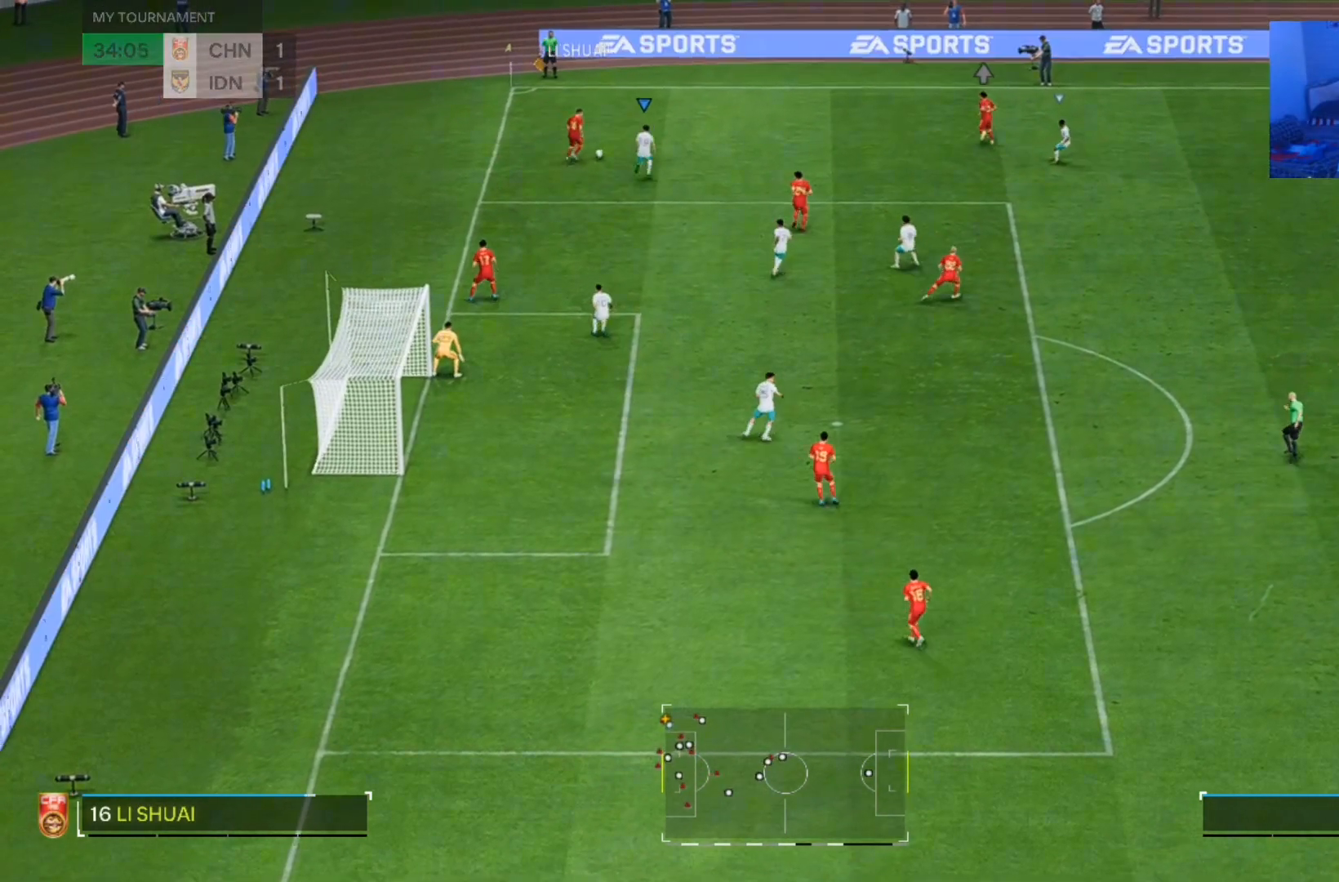
{"buttons": [], "left_stick": "up", "right_stick": "center", "events": []}
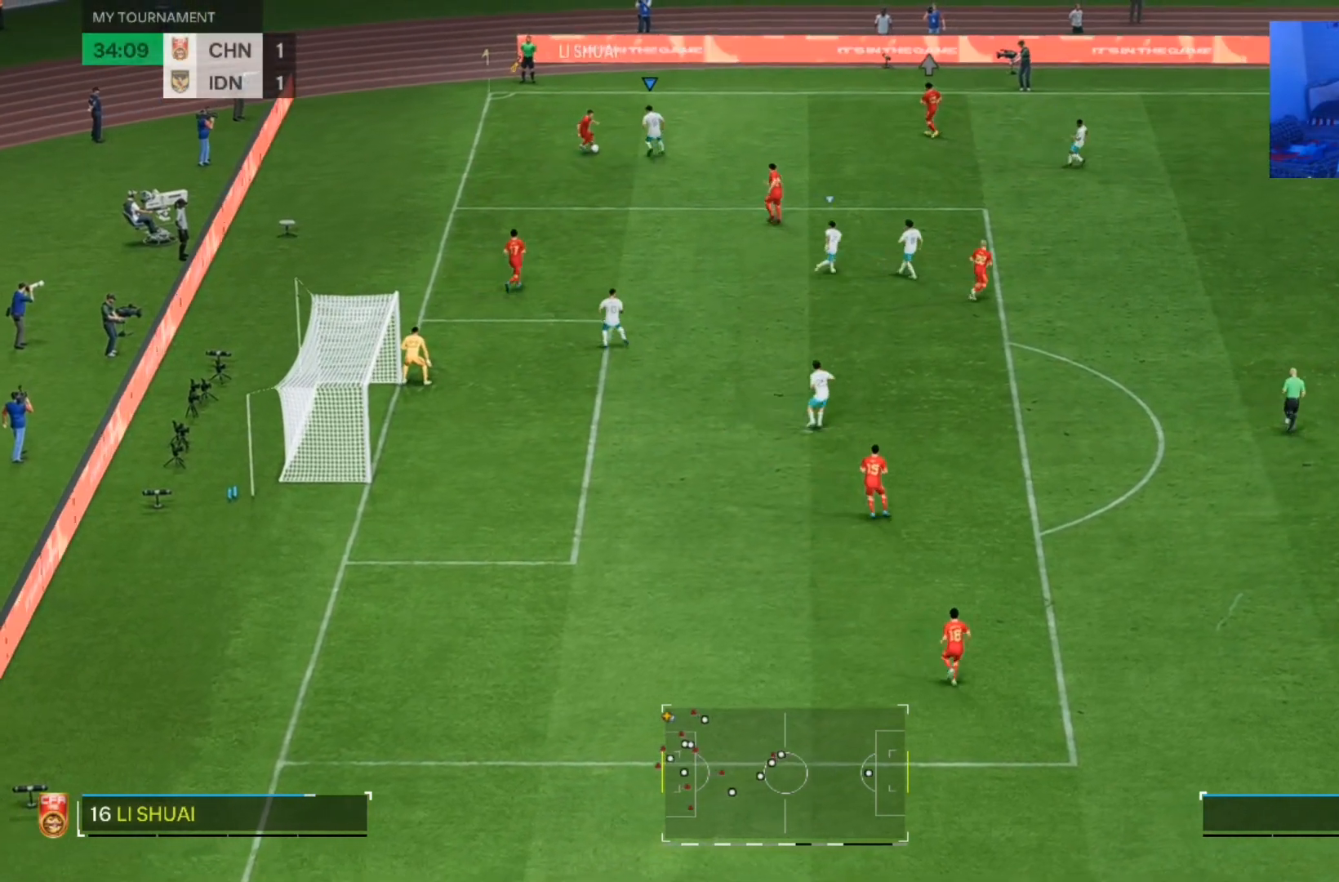
{"buttons": [], "left_stick": "down-left", "right_stick": "center", "events": [[67, "left_stick", "left"], [133, "left_stick", "down-left"]]}
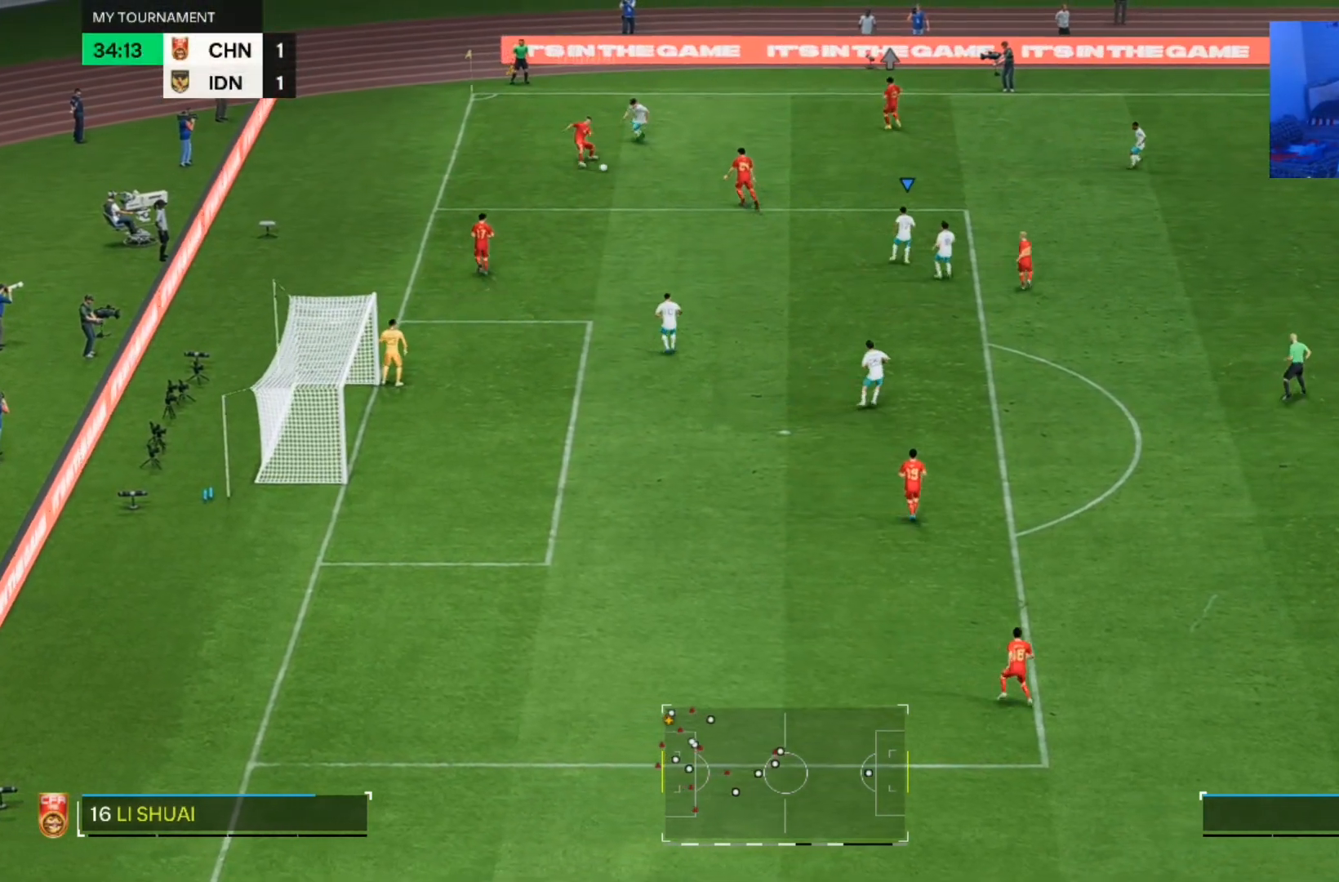
{"buttons": [], "left_stick": "up-left", "right_stick": "center", "events": [[67, "left_stick", "left"], [367, "left_stick", "up-left"]]}
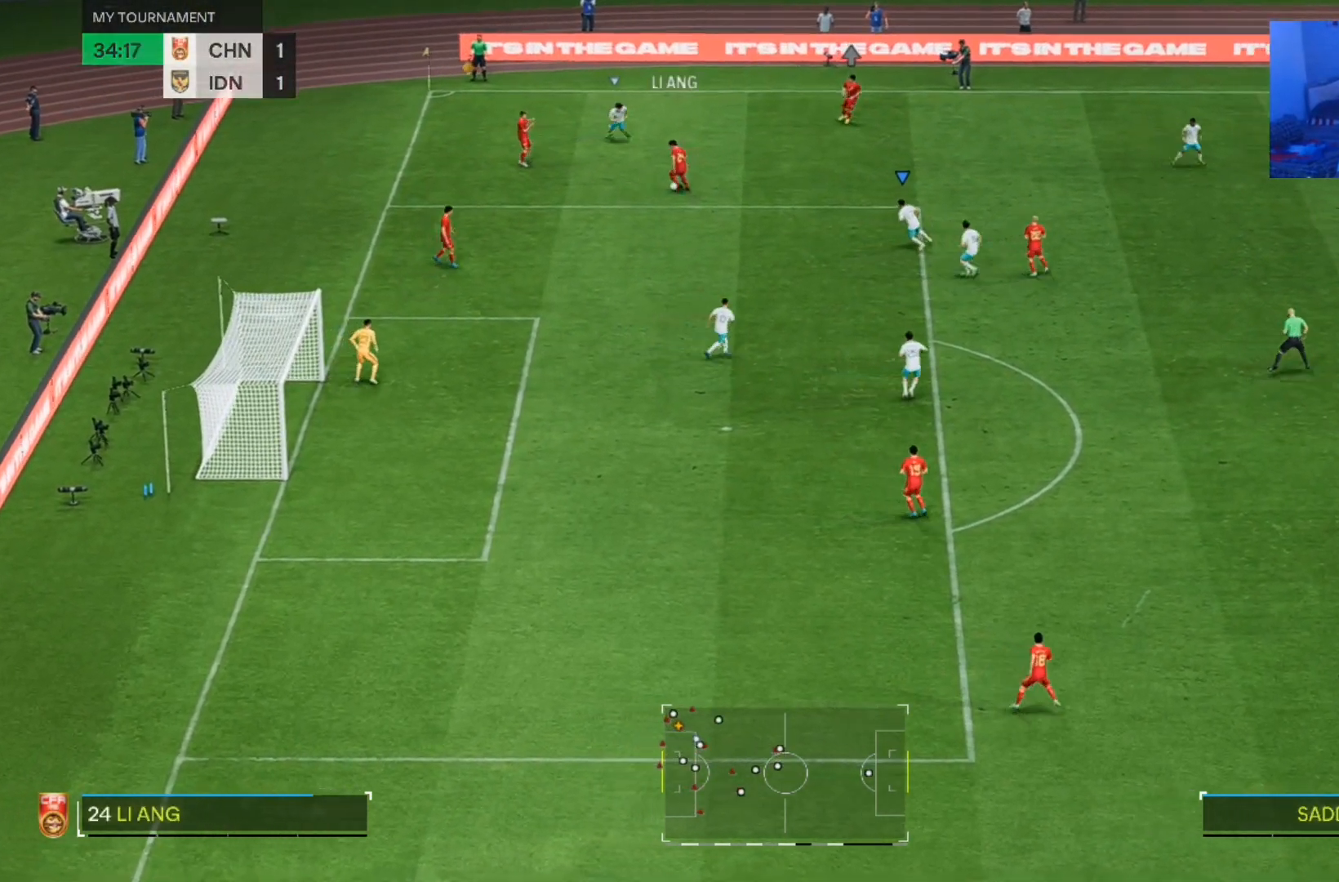
{"buttons": [], "left_stick": "left", "right_stick": "center", "events": [[233, "left_stick", "up"], [467, "left_stick", "left"]]}
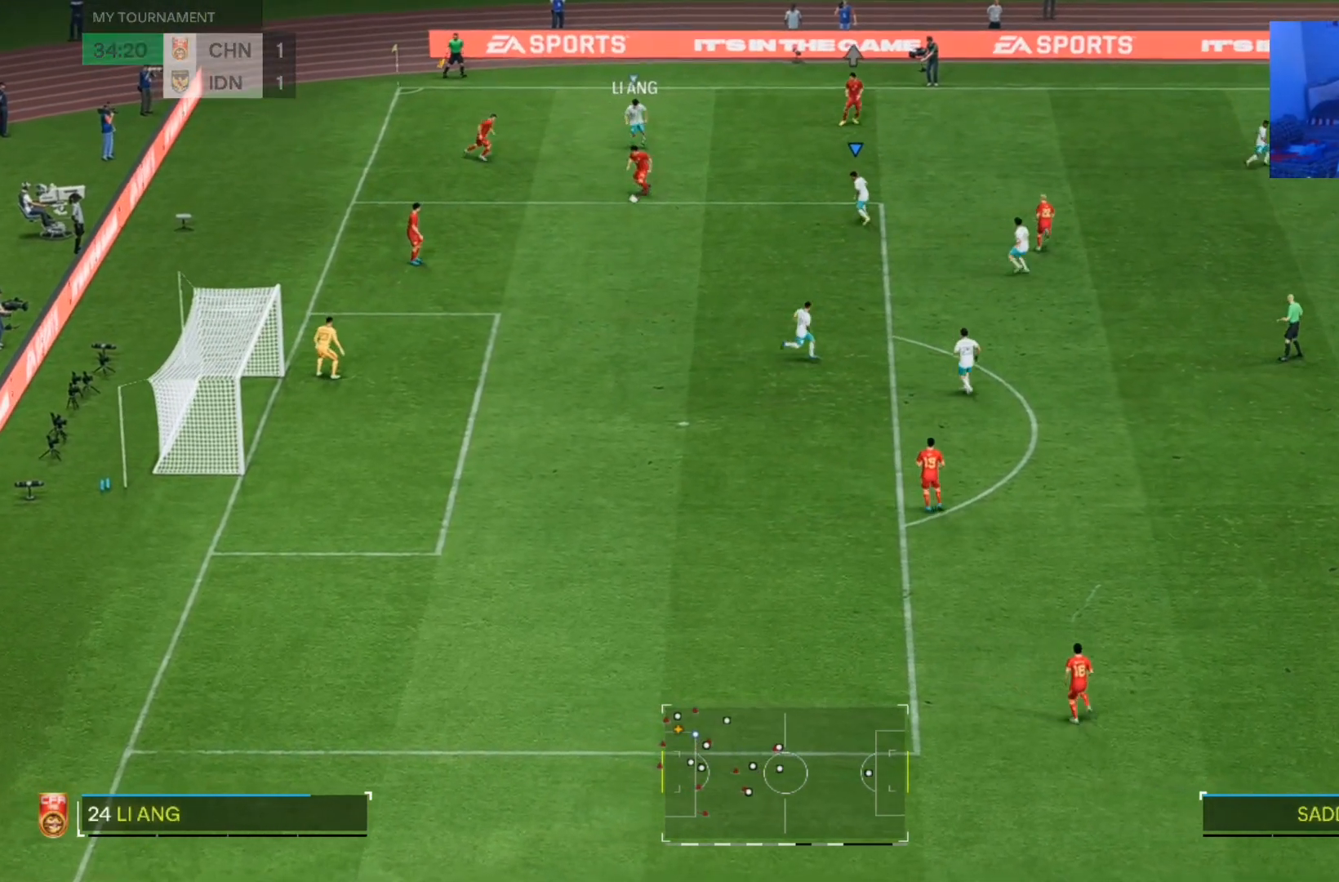
{"buttons": [], "left_stick": "down-left", "right_stick": "center", "events": [[33, "left_stick", "down-left"]]}
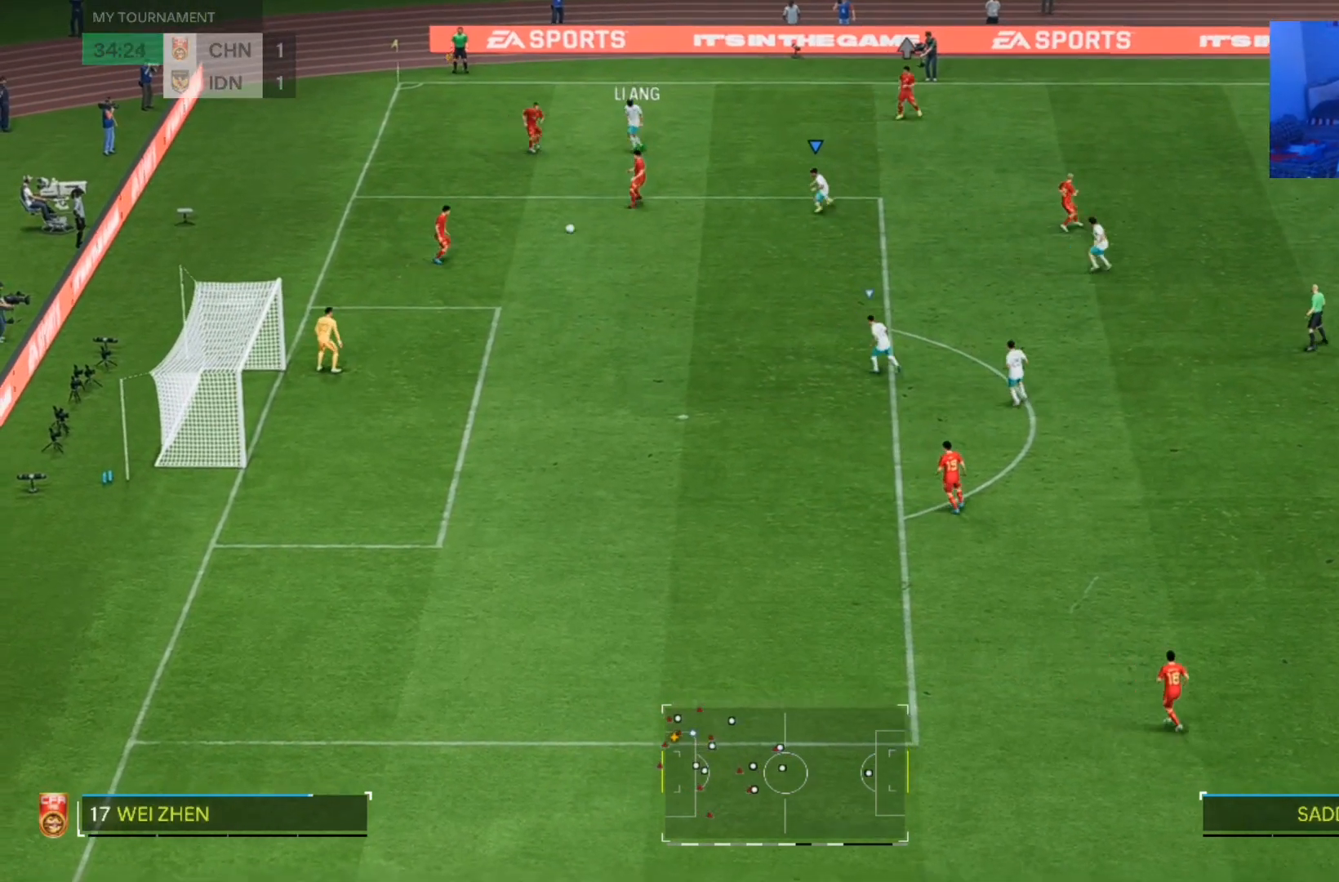
{"buttons": [], "left_stick": "down-left", "right_stick": "center", "events": []}